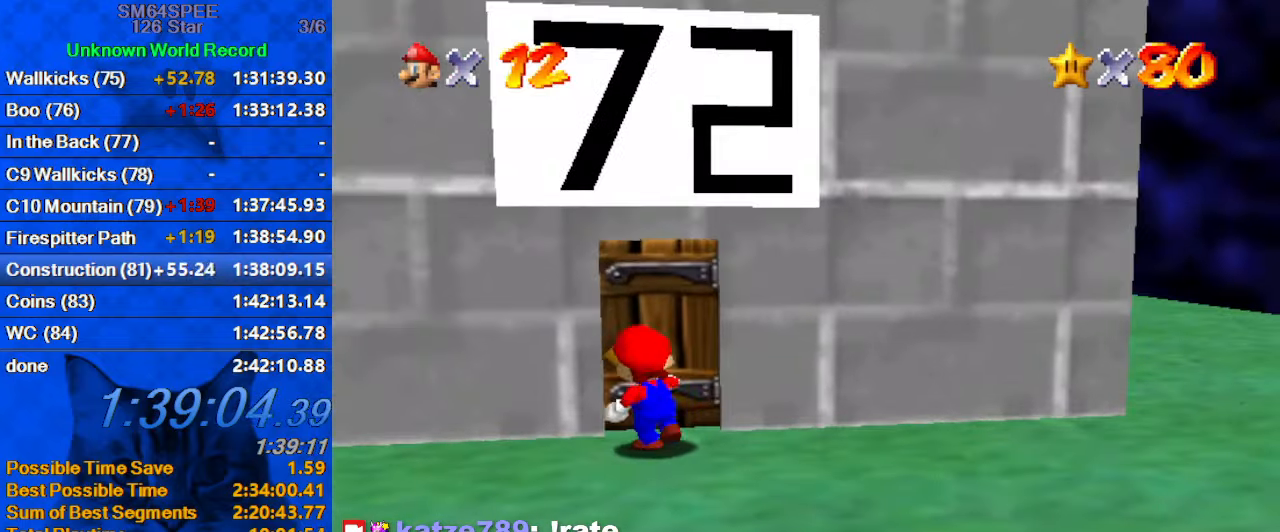
Gameplay with keyboard; each line is a JSON object with the keys held at the frame after it. "events" lists presses ("down") and releases ("up") of "a", "c", "ctrl", "d", "down", "left", "return", "right", "s", "shift", "up", "w", "x" and "y" between this image and that frame as [ms after this image, input, new state], when the widget could be followed in between. No other keys are recorded. Mouse input is not recorded.
{"keys": [], "events": [[166, "up", "up"]]}
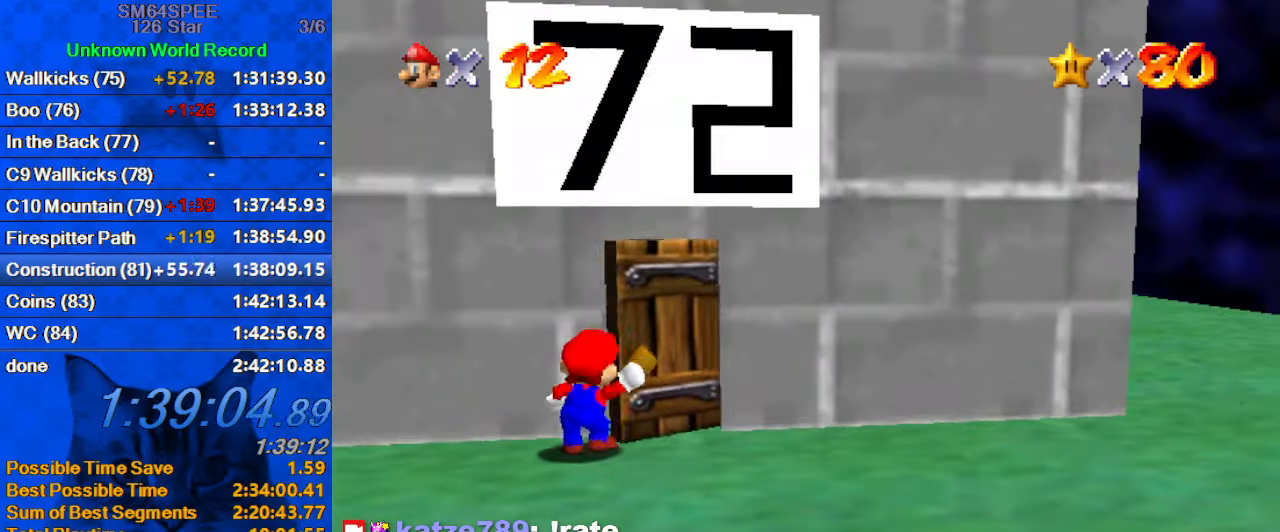
{"keys": [], "events": []}
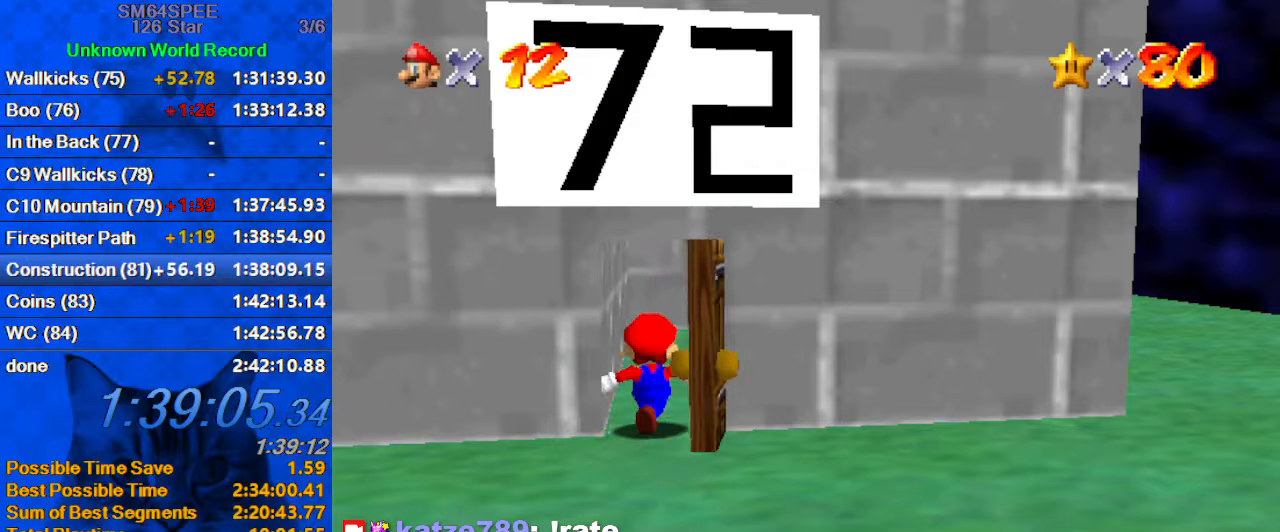
{"keys": [], "events": []}
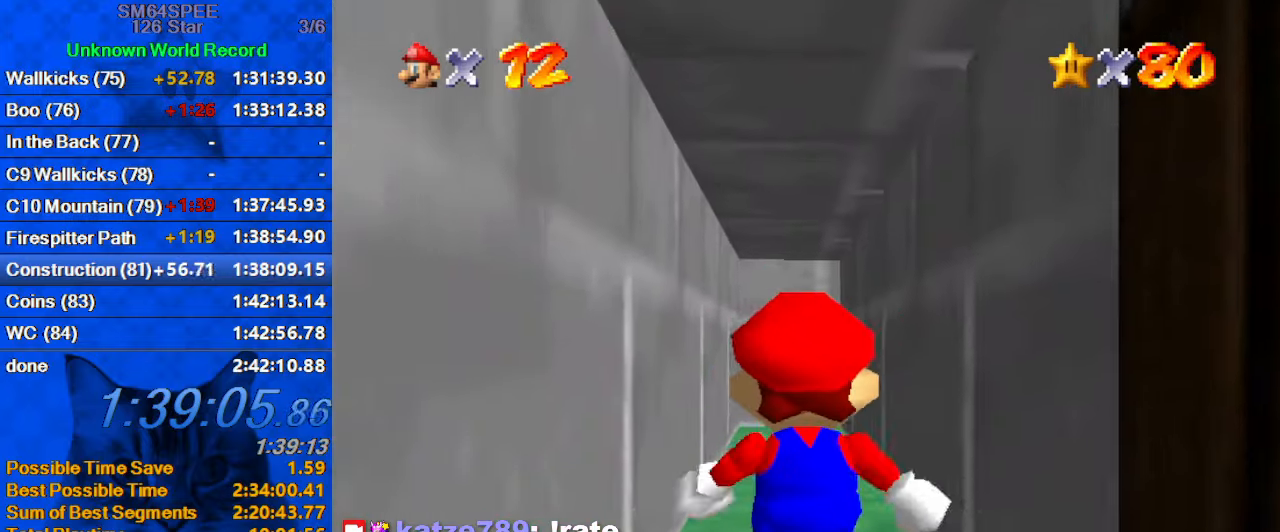
{"keys": [], "events": []}
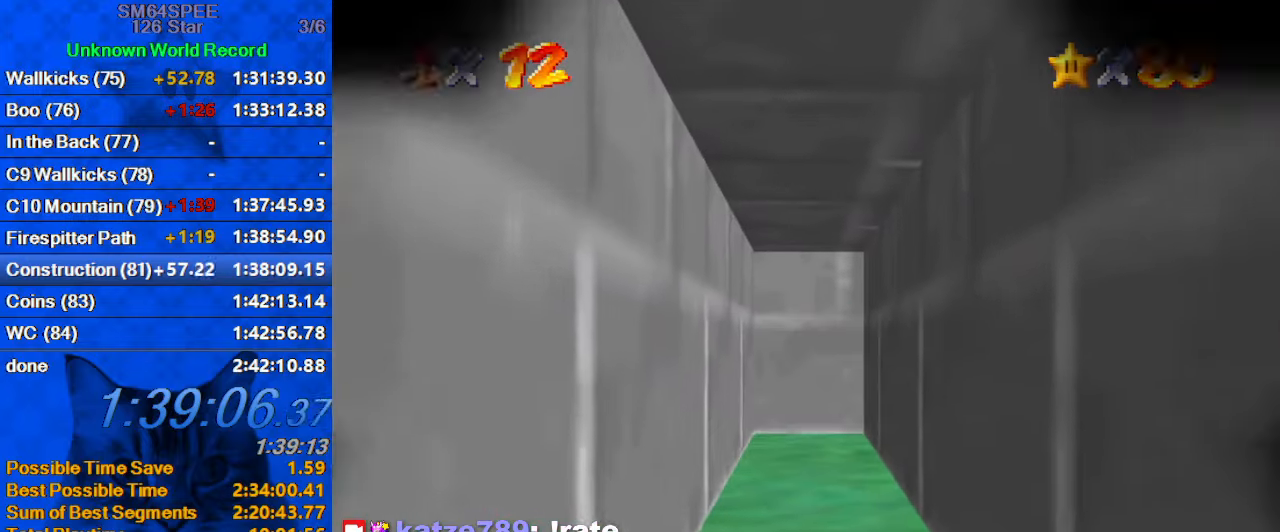
{"keys": [], "events": []}
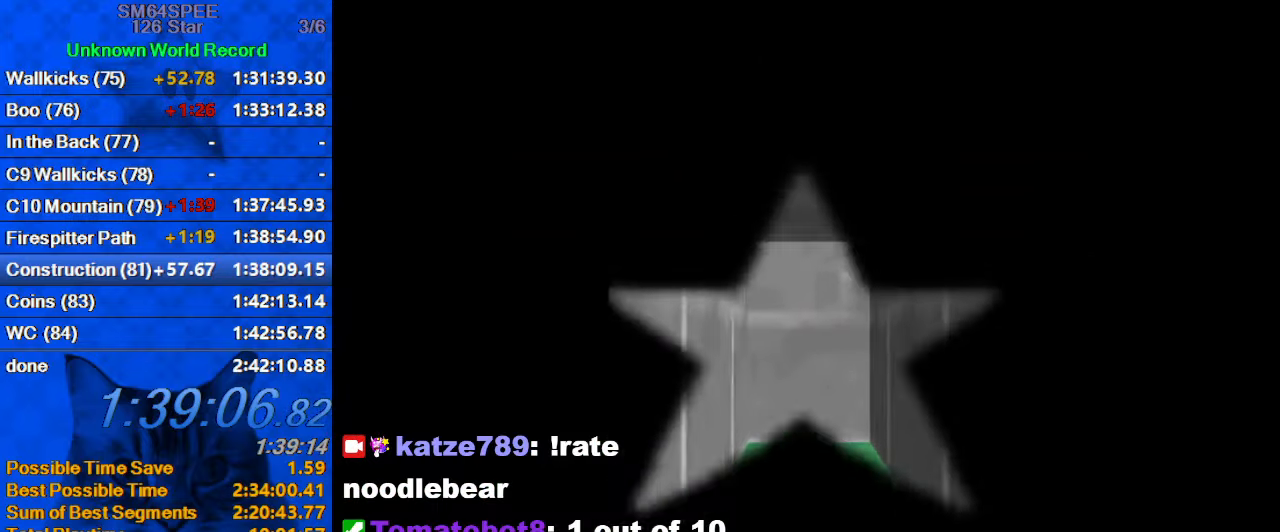
{"keys": [], "events": []}
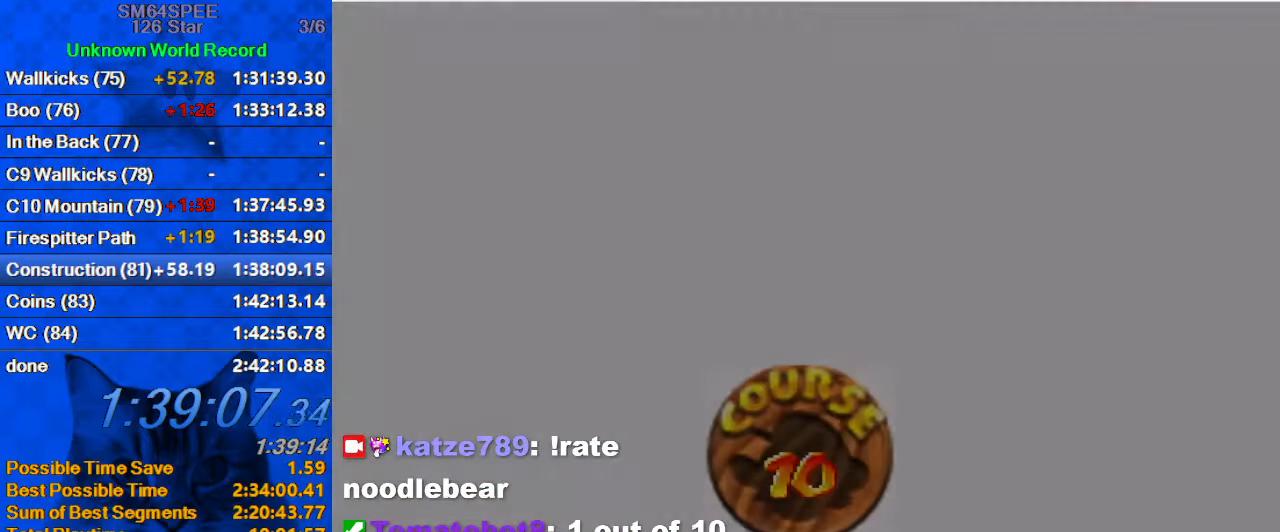
{"keys": [], "events": [[200, "shift", "down"], [266, "shift", "up"], [366, "shift", "down"], [500, "shift", "up"]]}
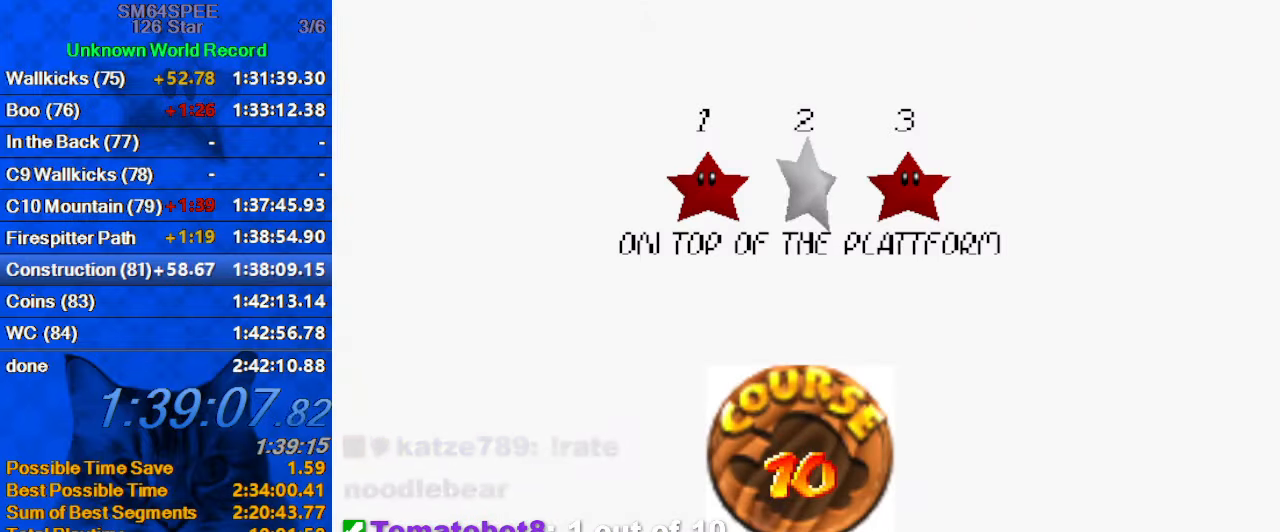
{"keys": ["shift"], "events": [[100, "shift", "down"], [200, "shift", "up"], [300, "shift", "down"], [400, "shift", "up"], [466, "shift", "down"]]}
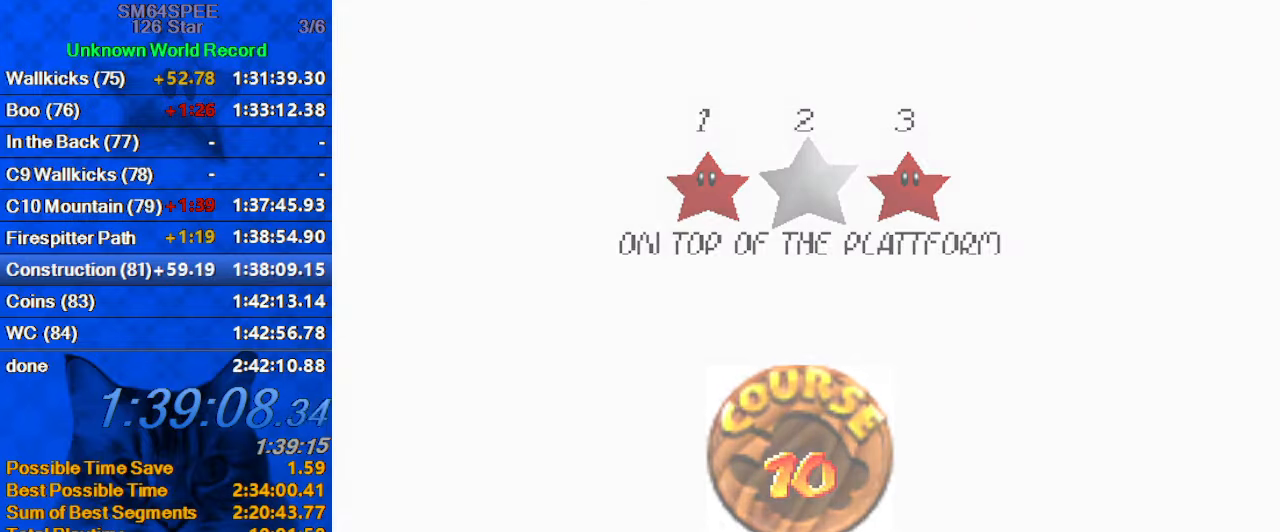
{"keys": ["left", "shift"], "events": [[66, "shift", "up"], [166, "shift", "down"], [200, "shift", "up"], [266, "up", "down"], [300, "shift", "down"], [366, "left", "down"], [500, "up", "up"]]}
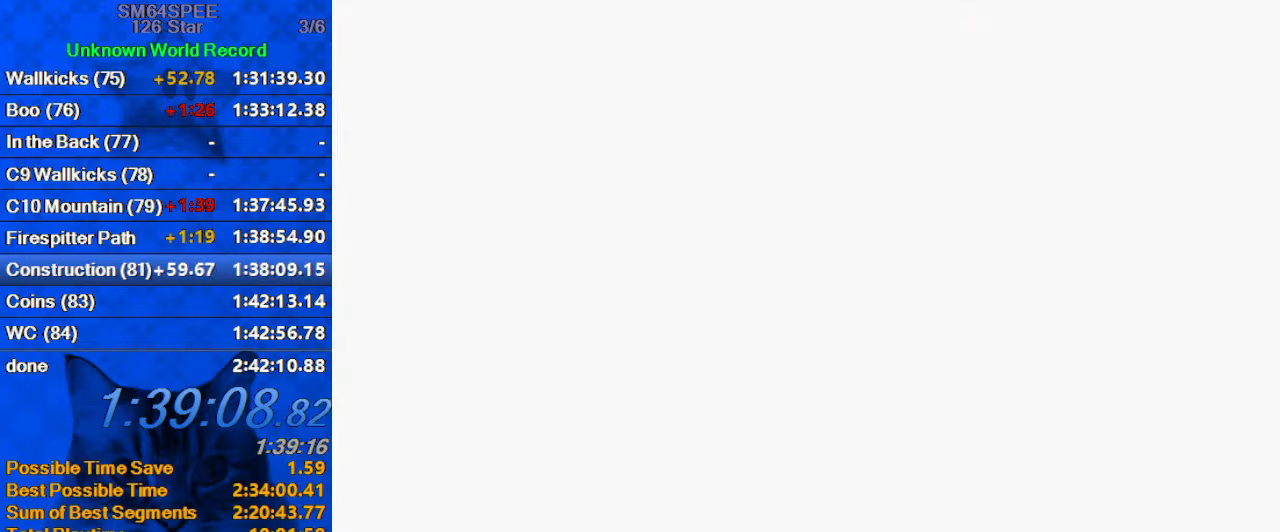
{"keys": ["left", "shift"], "events": [[100, "s", "down"], [266, "s", "up"]]}
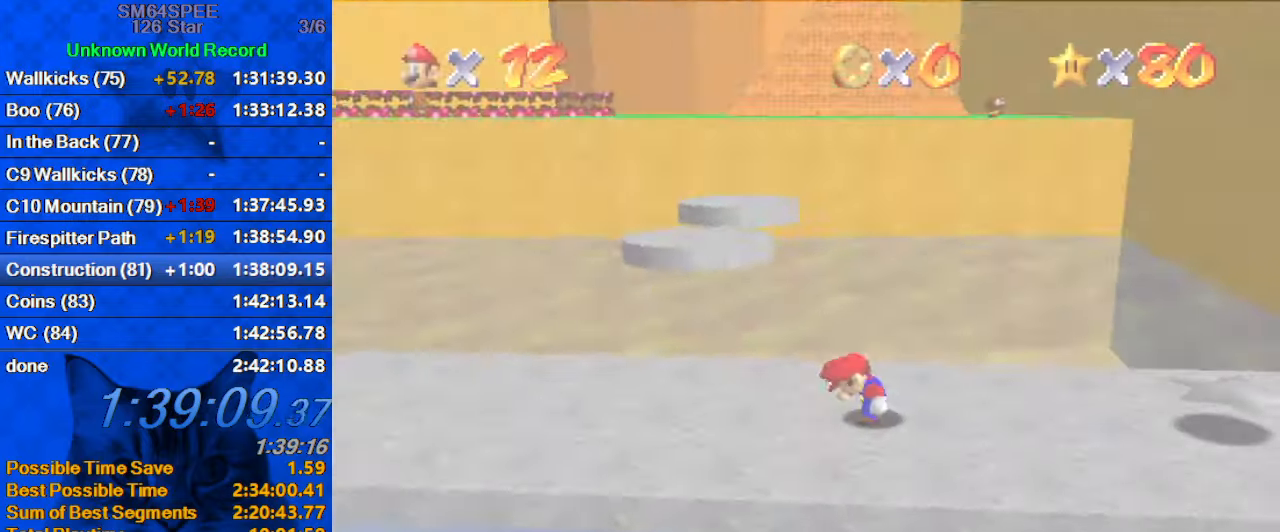
{"keys": ["left", "shift"], "events": []}
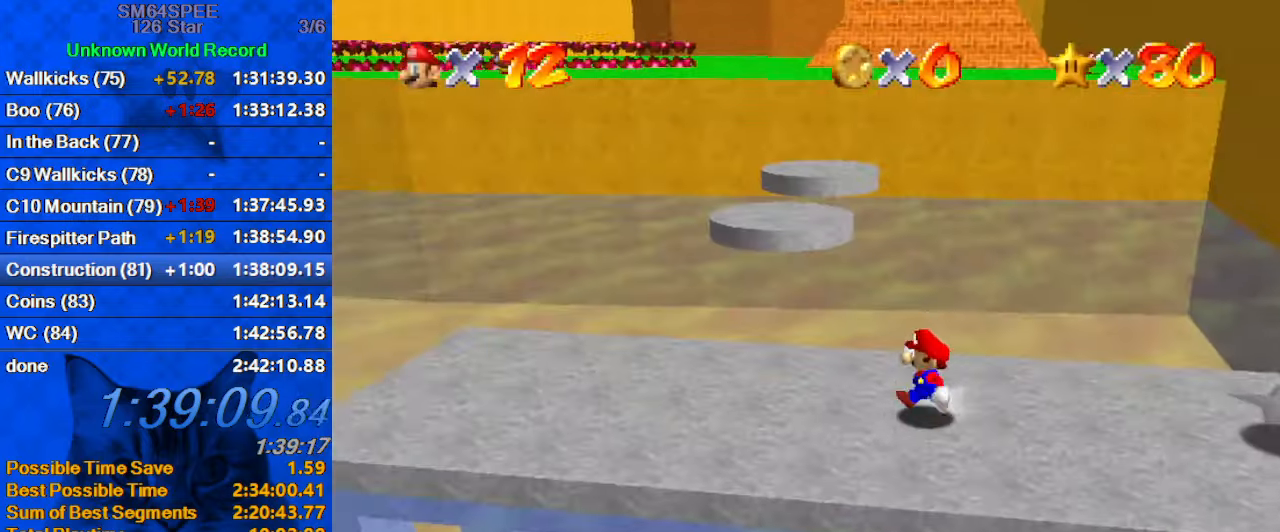
{"keys": ["left"], "events": [[33, "ctrl", "down"], [200, "ctrl", "up"], [200, "shift", "up"], [333, "down", "down"], [467, "down", "up"]]}
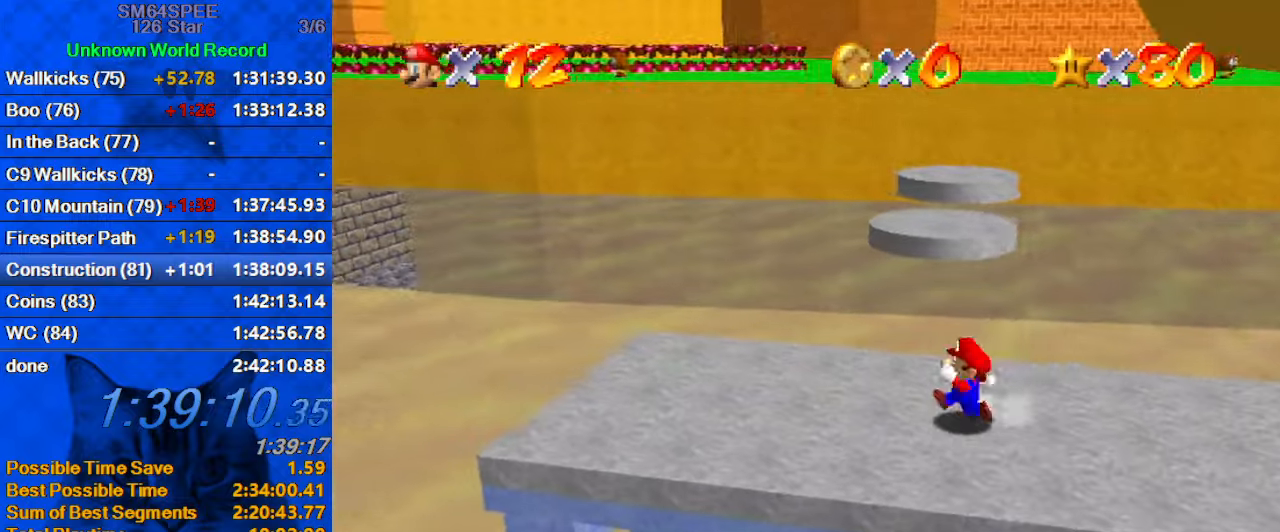
{"keys": ["shift", "up"], "events": [[67, "up", "down"], [233, "left", "up"], [433, "shift", "down"]]}
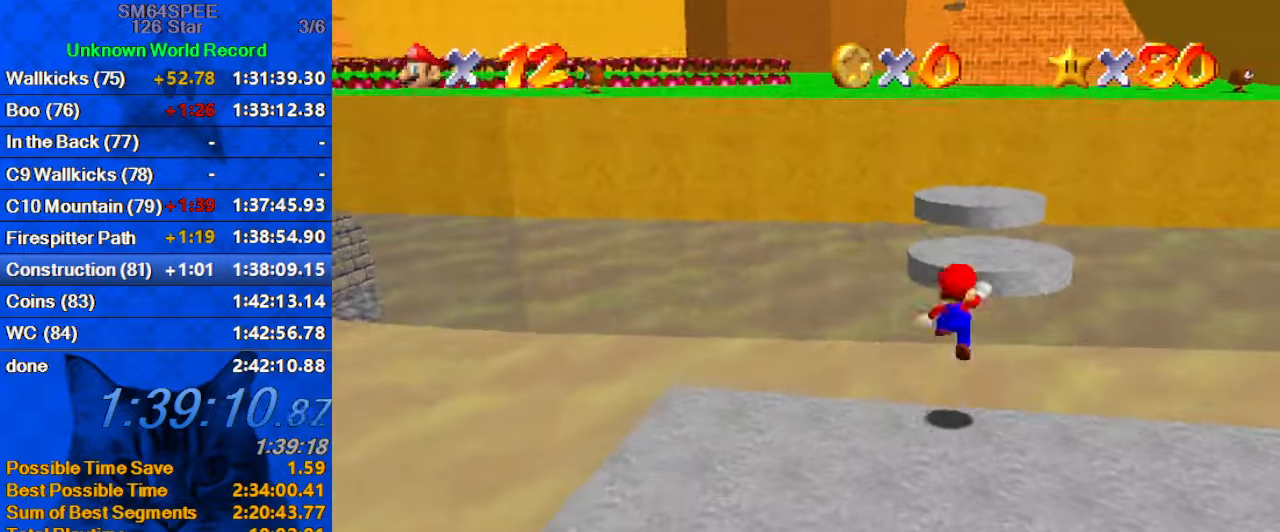
{"keys": ["right", "up"], "events": [[33, "d", "down"], [100, "right", "down"], [233, "d", "up"], [333, "shift", "up"]]}
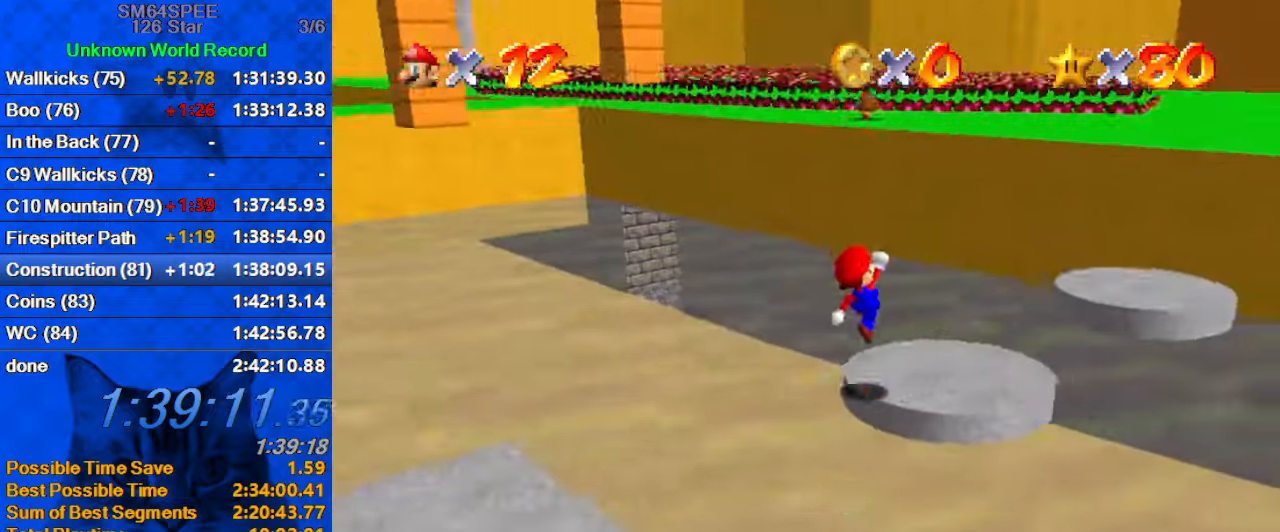
{"keys": ["right"], "events": [[33, "ctrl", "down"], [133, "ctrl", "up"], [200, "shift", "down"], [233, "ctrl", "down"], [333, "up", "up"], [433, "ctrl", "up"], [433, "down", "down"], [433, "shift", "up"], [500, "down", "up"]]}
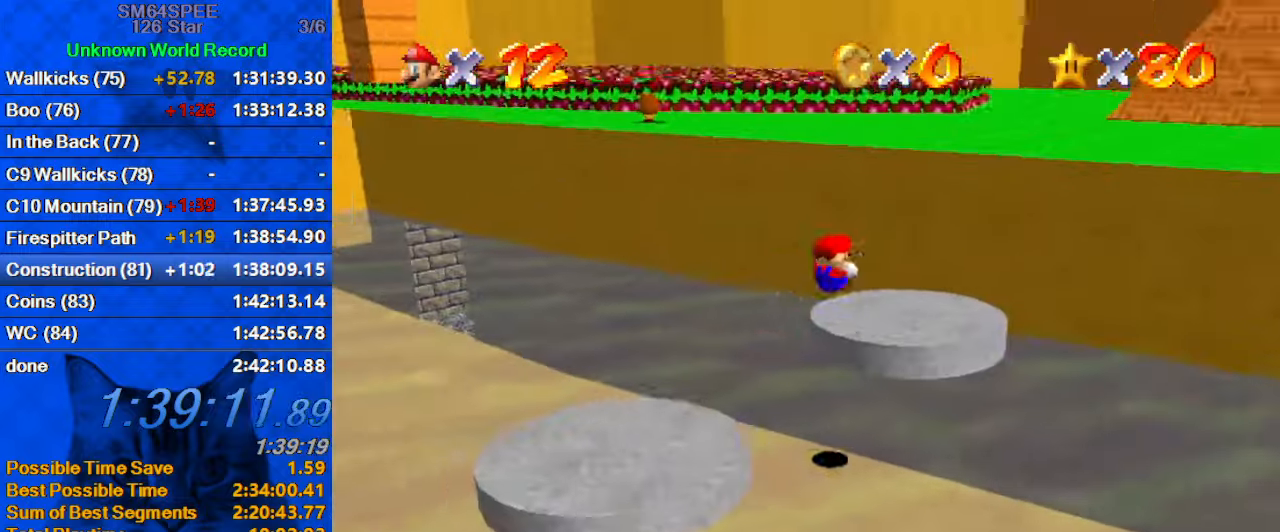
{"keys": ["shift", "up"], "events": [[100, "up", "down"], [167, "right", "up"], [400, "shift", "down"]]}
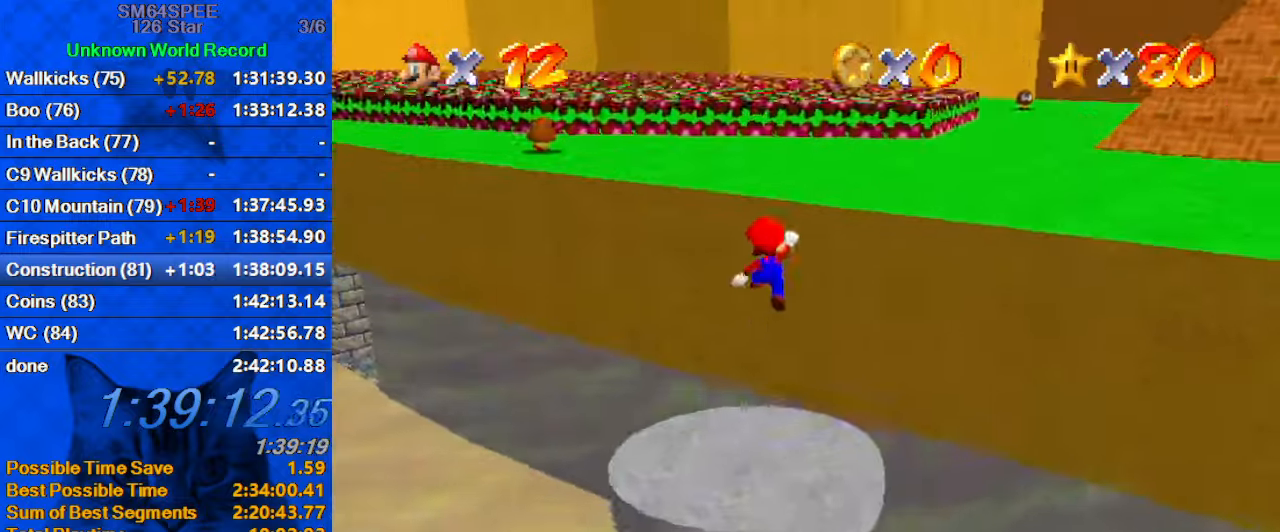
{"keys": ["right", "up"], "events": [[33, "ctrl", "down"], [100, "ctrl", "up"], [100, "shift", "up"], [200, "d", "down"], [300, "d", "up"], [333, "right", "down"], [400, "d", "down"], [500, "d", "up"]]}
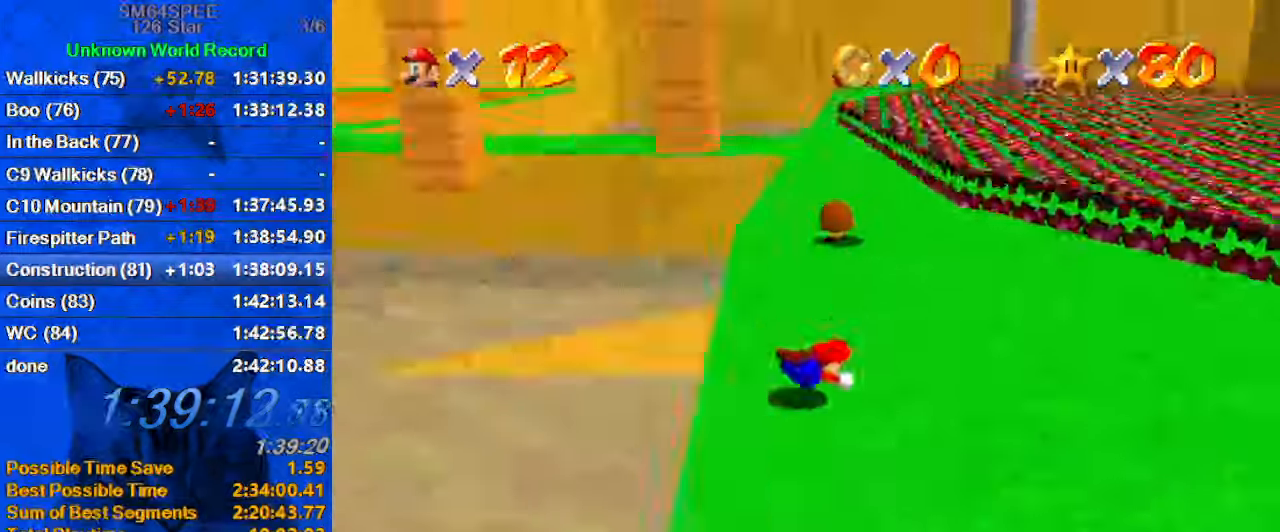
{"keys": ["right", "shift", "up"], "events": [[67, "shift", "down"], [133, "ctrl", "down"], [300, "ctrl", "up"]]}
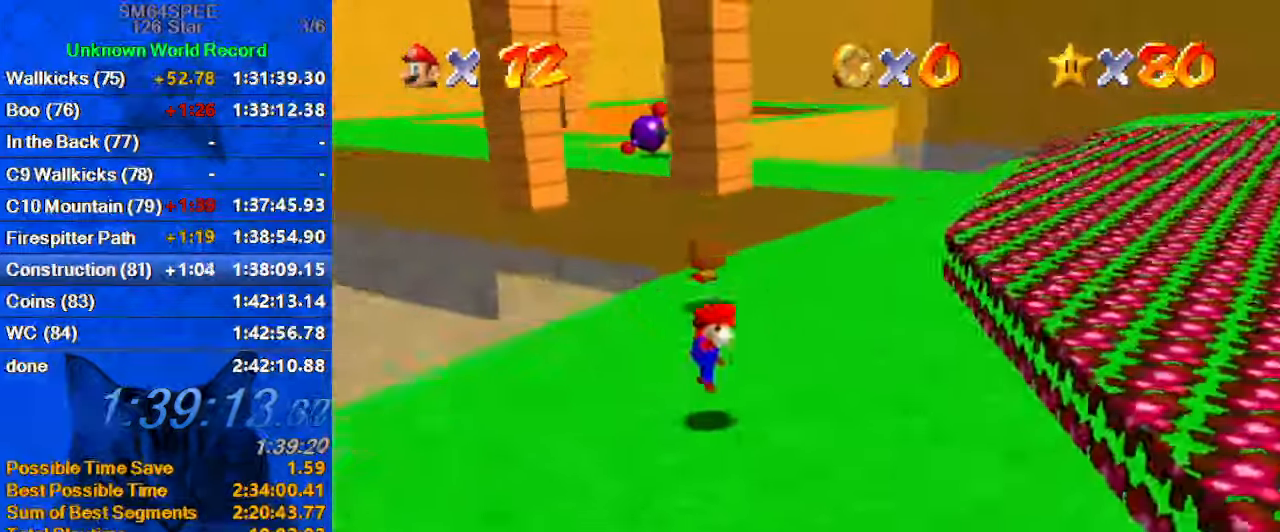
{"keys": ["d", "right", "up"], "events": [[267, "ctrl", "down"], [367, "ctrl", "up"], [367, "shift", "up"], [467, "d", "down"]]}
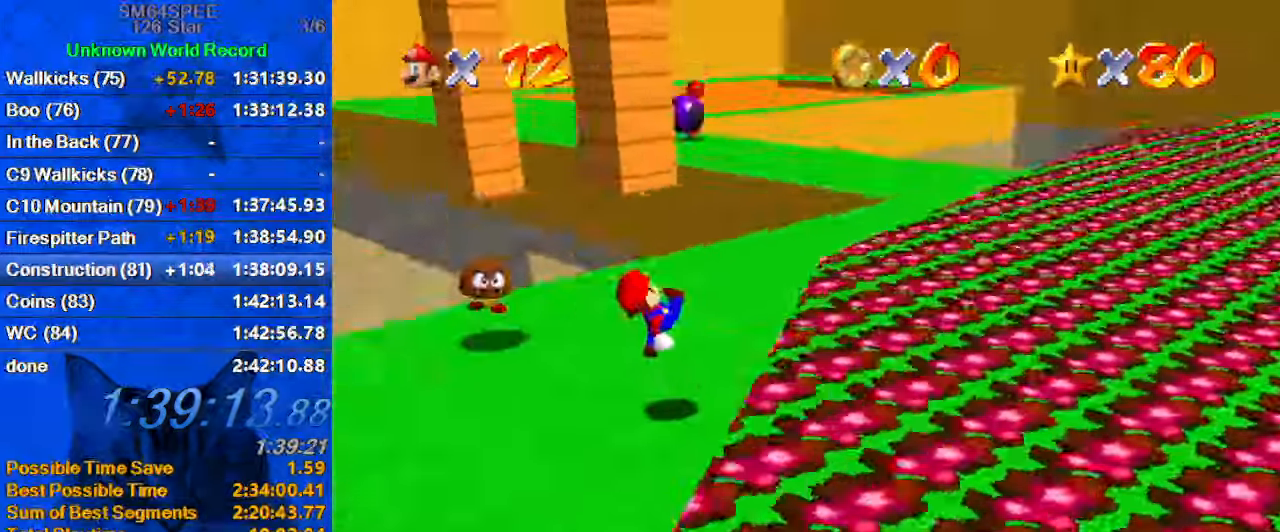
{"keys": ["right"], "events": [[100, "d", "up"], [467, "up", "up"]]}
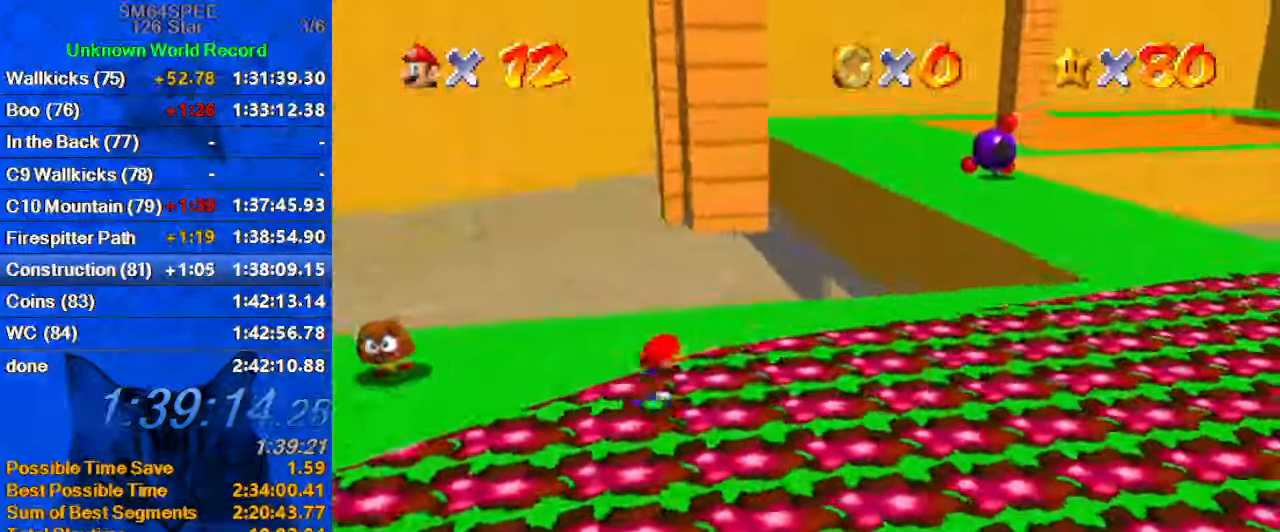
{"keys": ["up"], "events": [[200, "up", "down"], [500, "right", "up"]]}
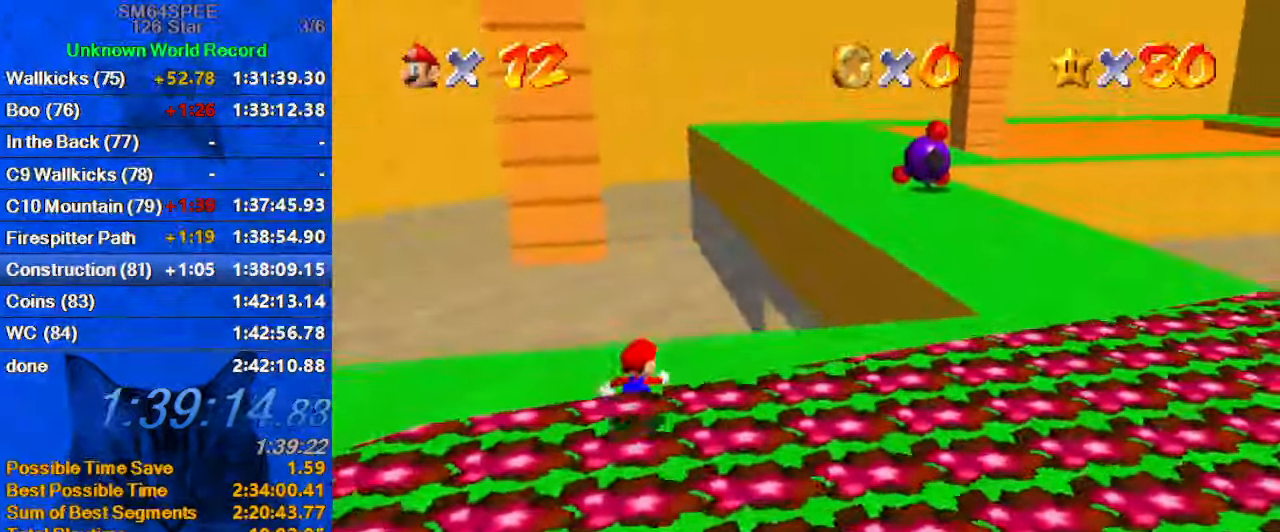
{"keys": ["d", "up"], "events": [[233, "y", "down"], [267, "shift", "down"], [399, "shift", "up"], [399, "y", "up"], [499, "d", "down"]]}
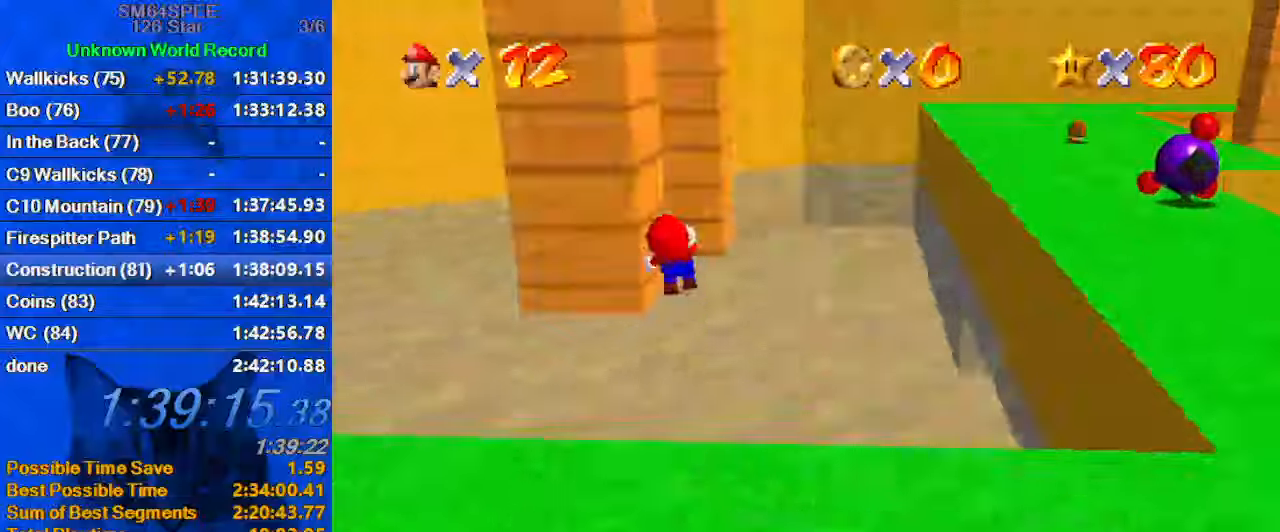
{"keys": ["right", "up"], "events": [[66, "d", "up"], [100, "left", "down"], [166, "d", "down"], [233, "left", "up"], [300, "d", "up"], [333, "right", "down"]]}
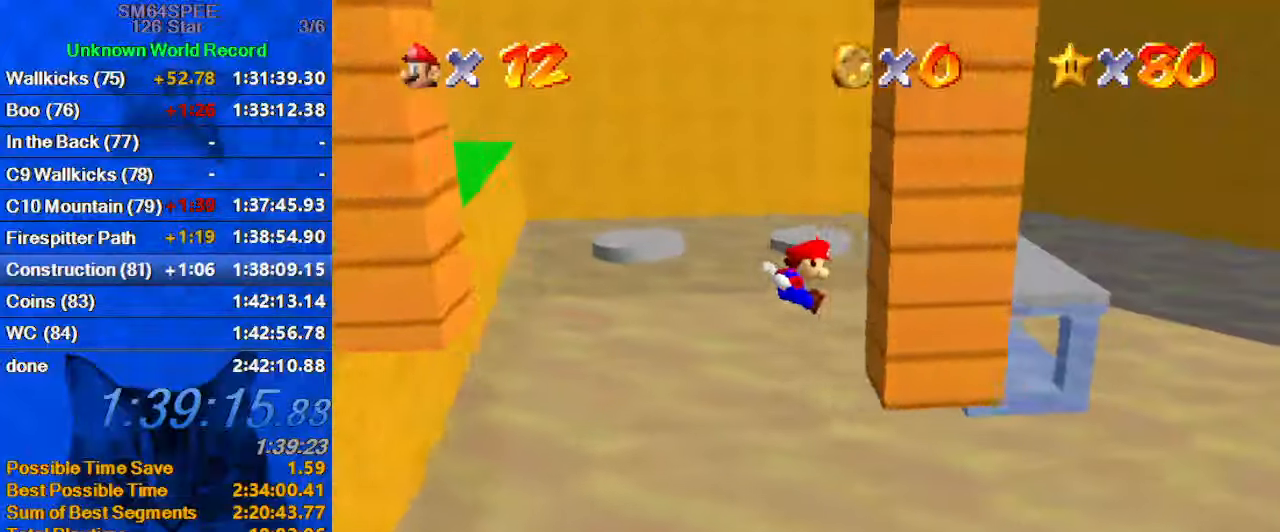
{"keys": ["left", "shift"], "events": [[133, "right", "up"], [133, "shift", "down"], [133, "up", "up"], [166, "left", "down"]]}
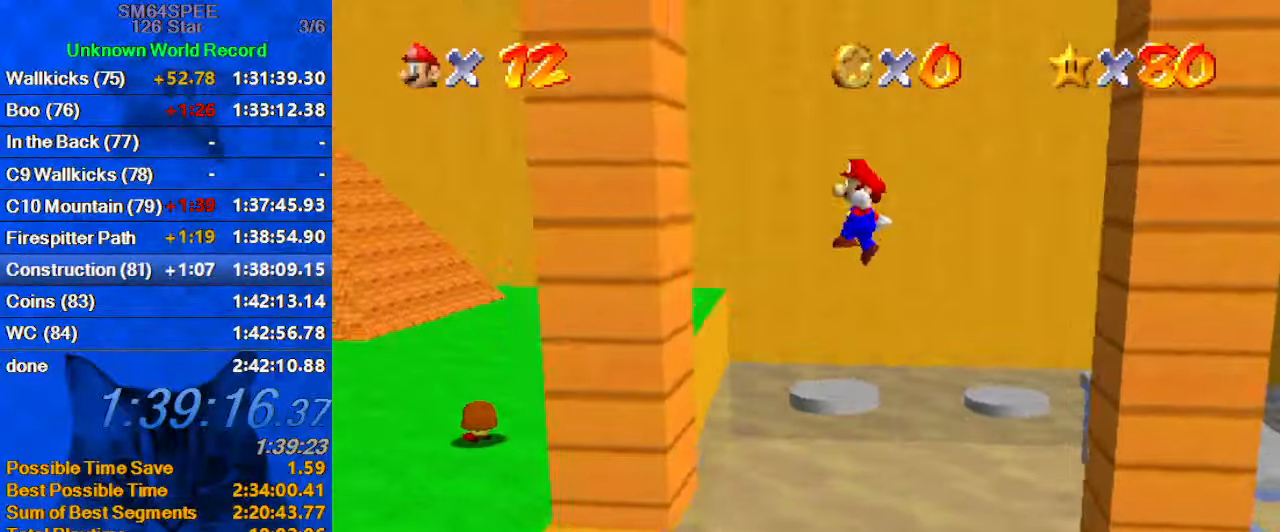
{"keys": ["right", "shift"], "events": [[133, "shift", "up"], [266, "right", "down"], [266, "shift", "down"], [333, "left", "up"]]}
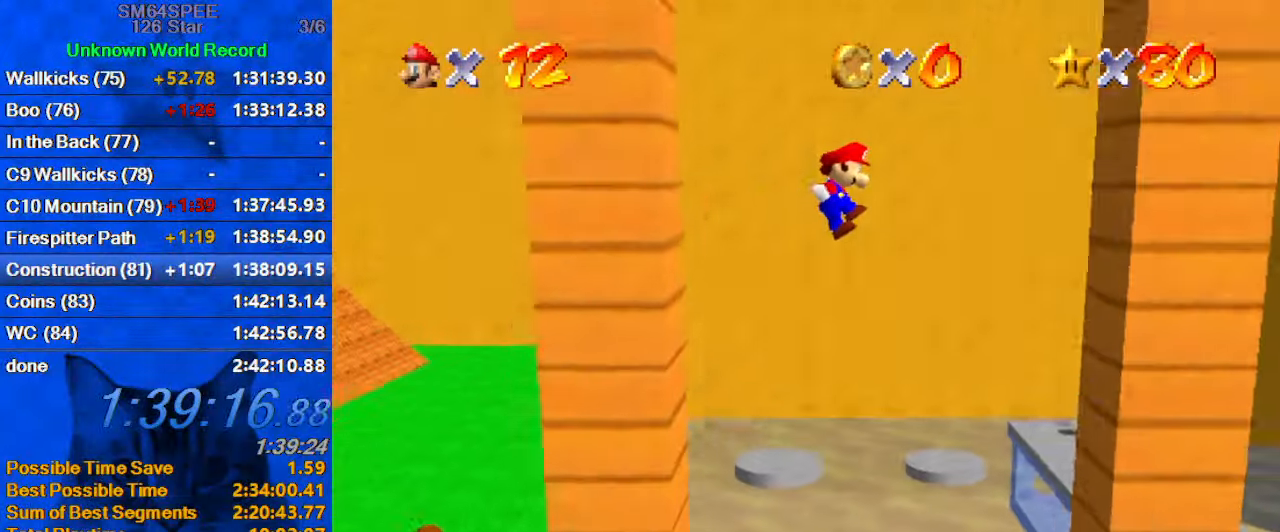
{"keys": ["left", "shift"], "events": [[366, "shift", "up"], [433, "left", "down"], [433, "shift", "down"], [466, "right", "up"]]}
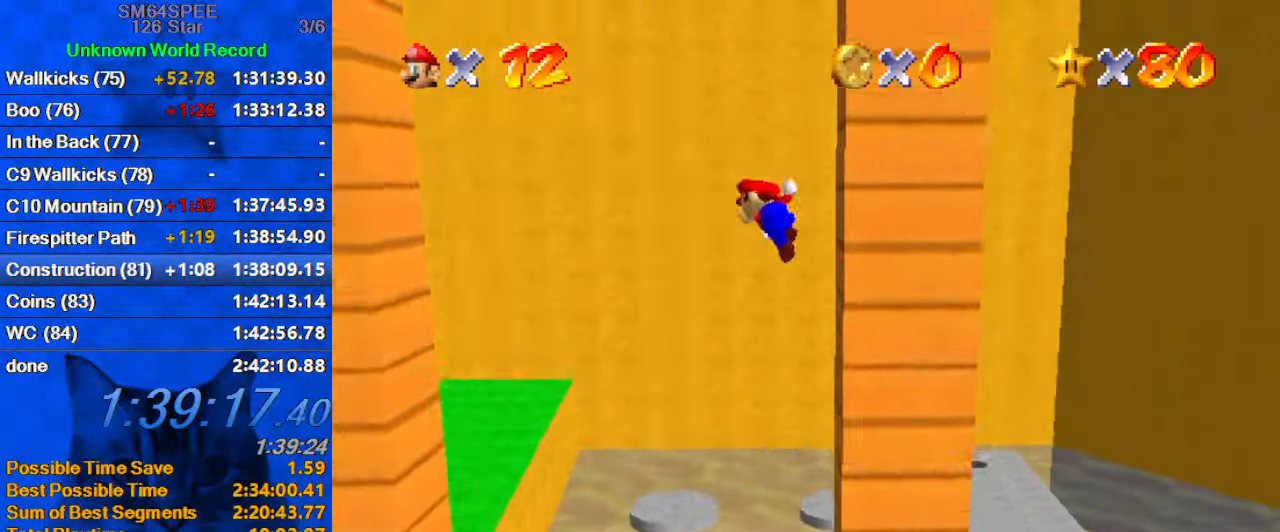
{"keys": ["left", "shift"], "events": []}
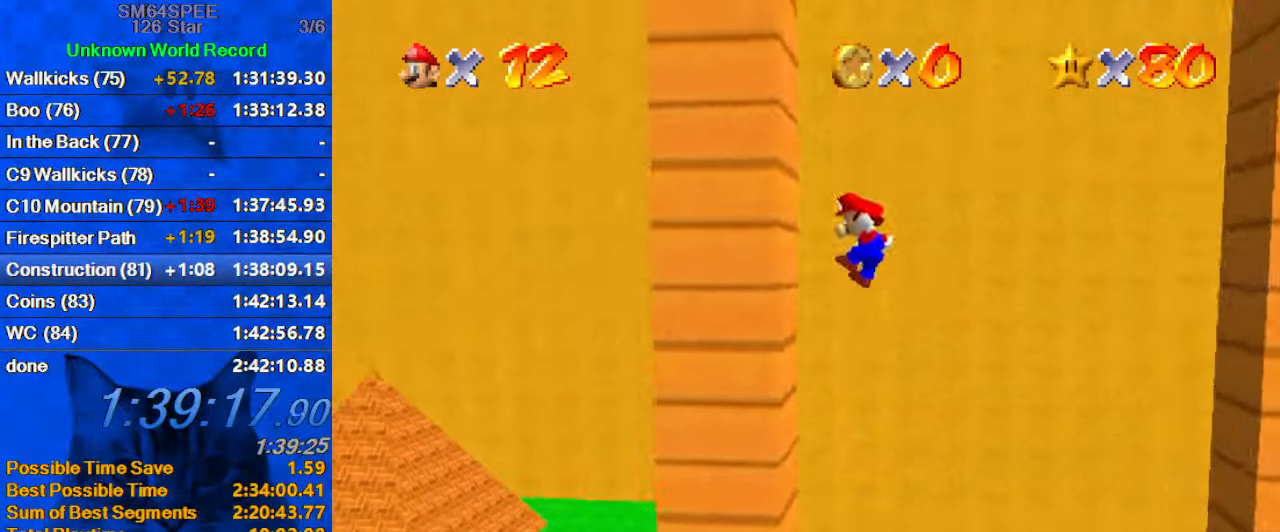
{"keys": ["right", "shift"], "events": [[33, "shift", "up"], [166, "right", "down"], [166, "shift", "down"], [233, "left", "up"]]}
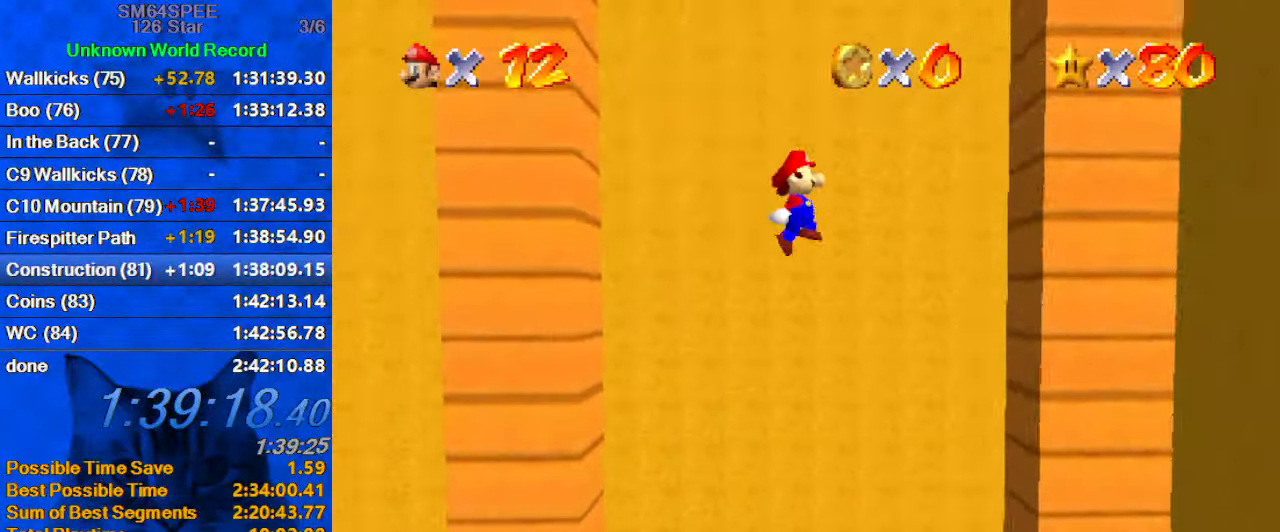
{"keys": ["left", "shift"], "events": [[266, "shift", "up"], [366, "left", "down"], [366, "shift", "down"], [433, "right", "up"]]}